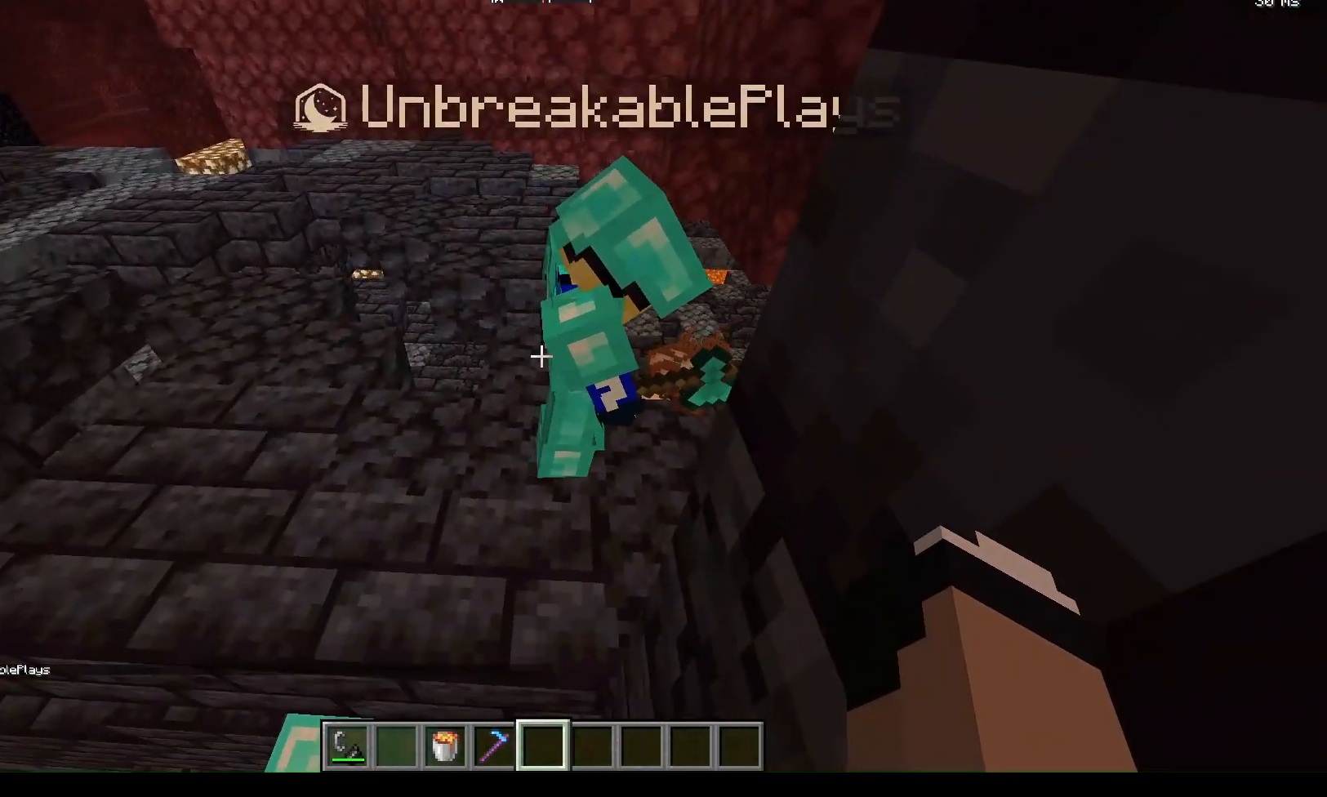
Gameplay with keyboard and mouse; each line is a JSON object with the keys and mouse buttons held at the frame after it. "events" lists presses ("down") and releases ("up") of "a", "d", "s", "w", "mouse_left" and "mouse_right" between this image and that frame as [ms after this image, input, new state], when the widget could be followed in between. "mouse_left", "mouse_right" = the "left", "right" buttons of the "mouse" list. No other keys are recorded. Fast repeated clicks can show as one long hold. Mouse movement is not recorded.
{"keys": ["a", "w"], "mouse": [], "events": [[300, "w", "down"], [467, "a", "down"]]}
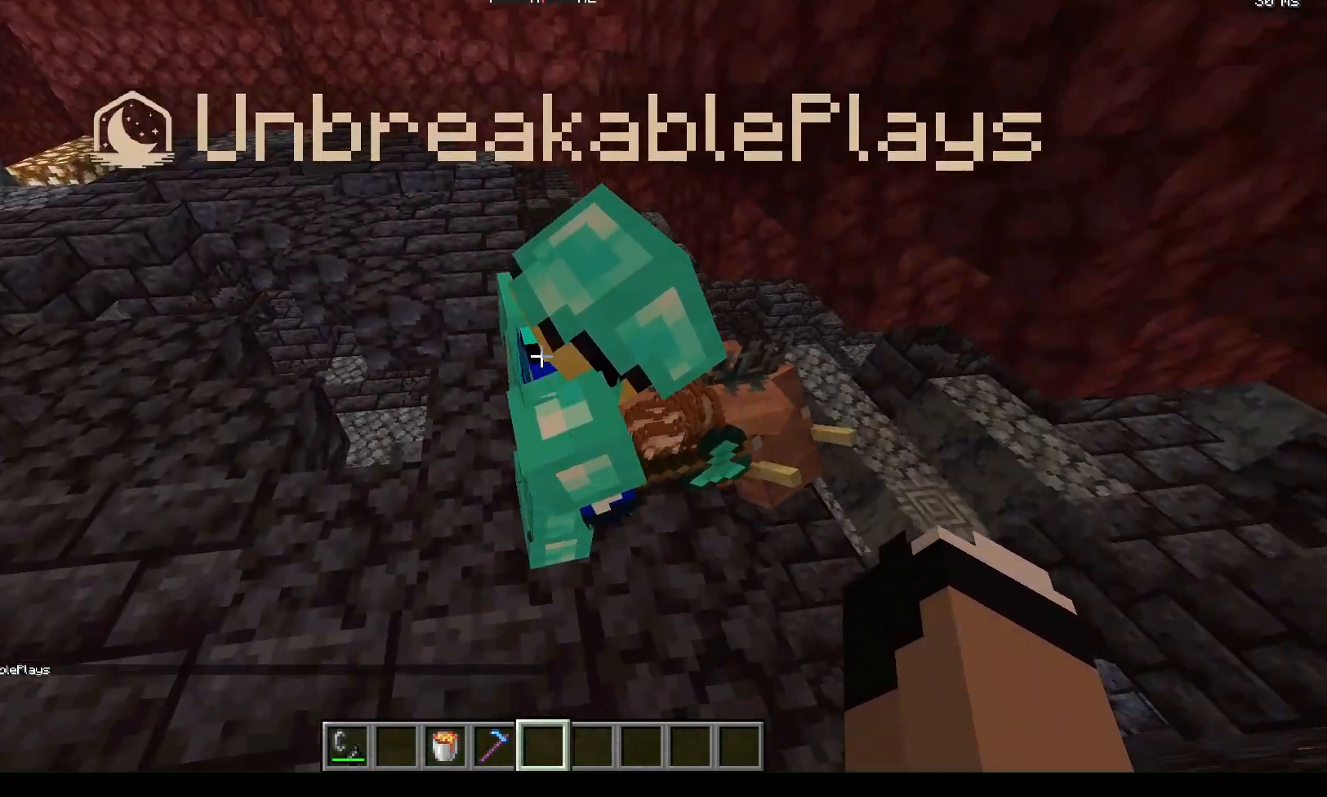
{"keys": [], "mouse": [], "events": [[67, "w", "up"], [133, "a", "up"]]}
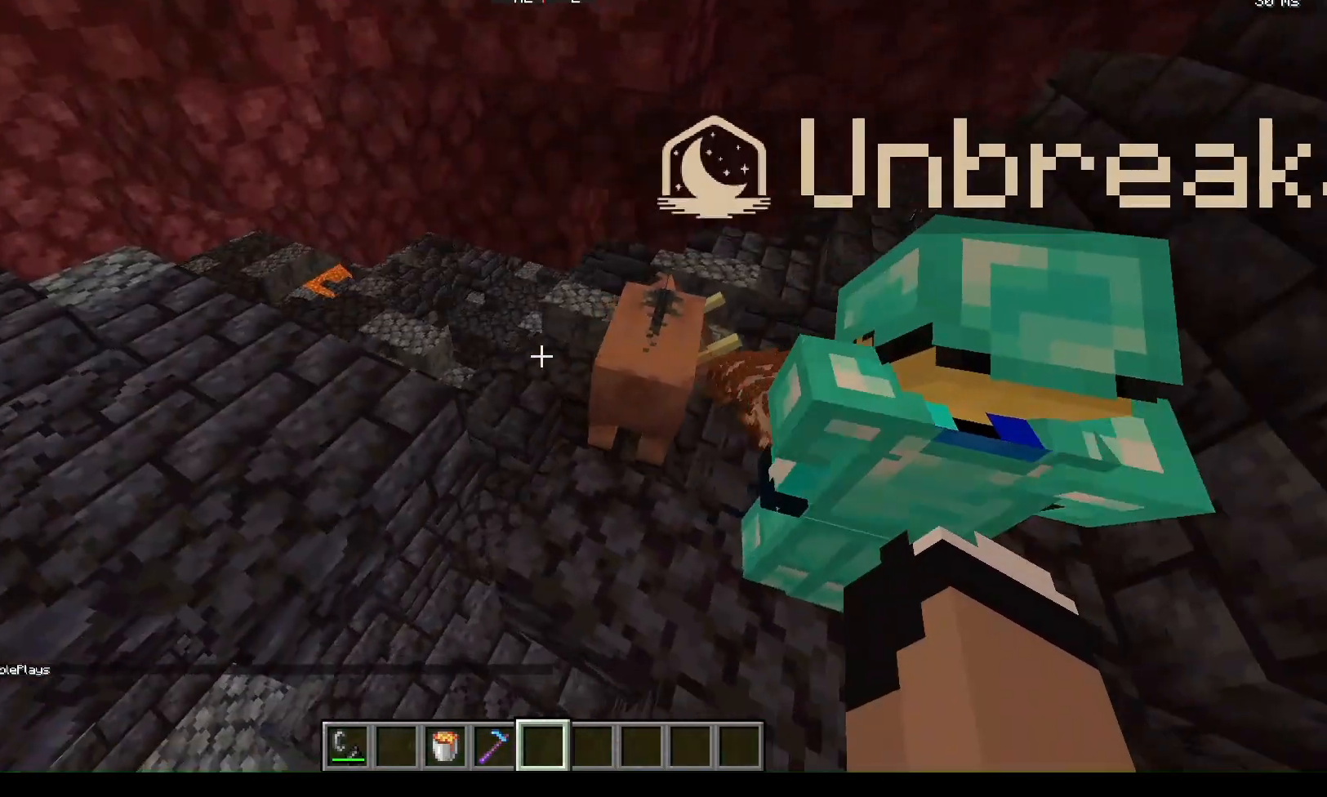
{"keys": [], "mouse": [], "events": []}
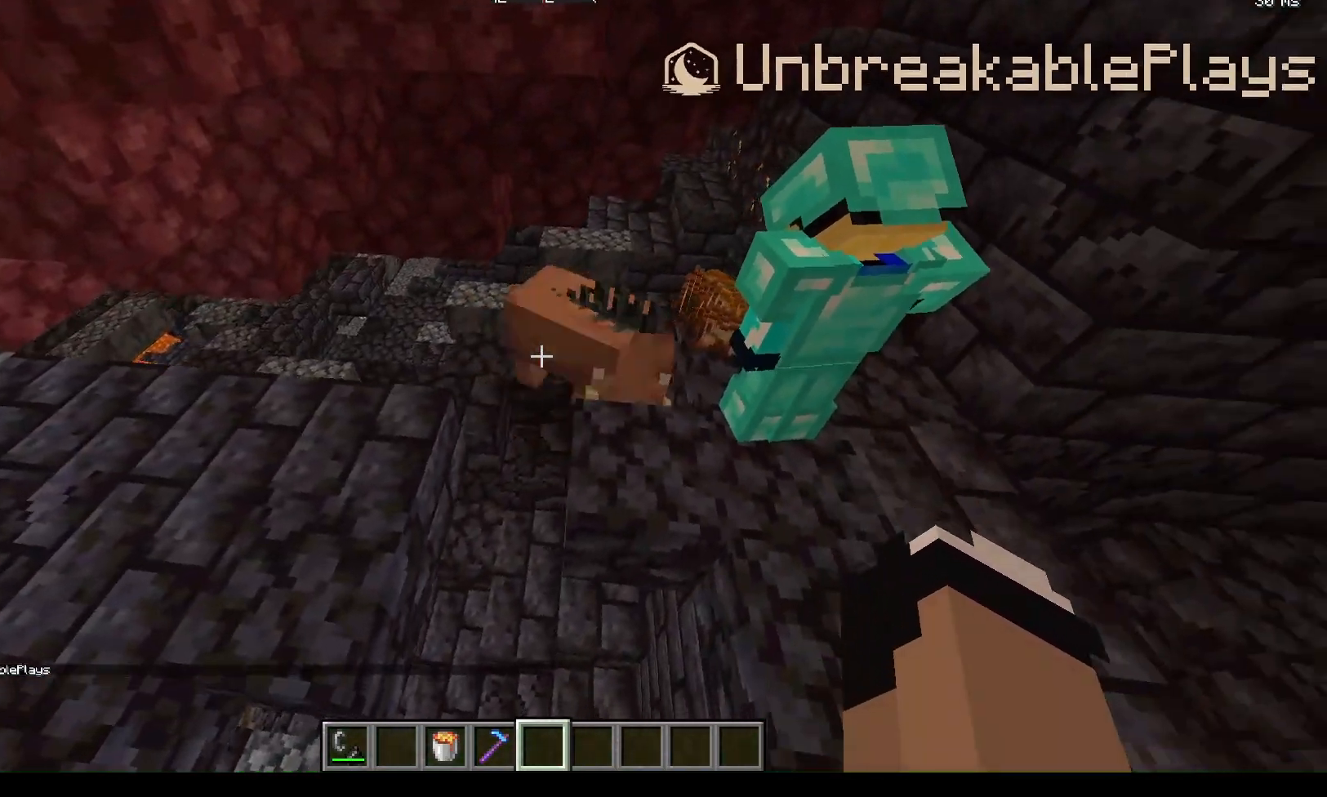
{"keys": [], "mouse": [], "events": []}
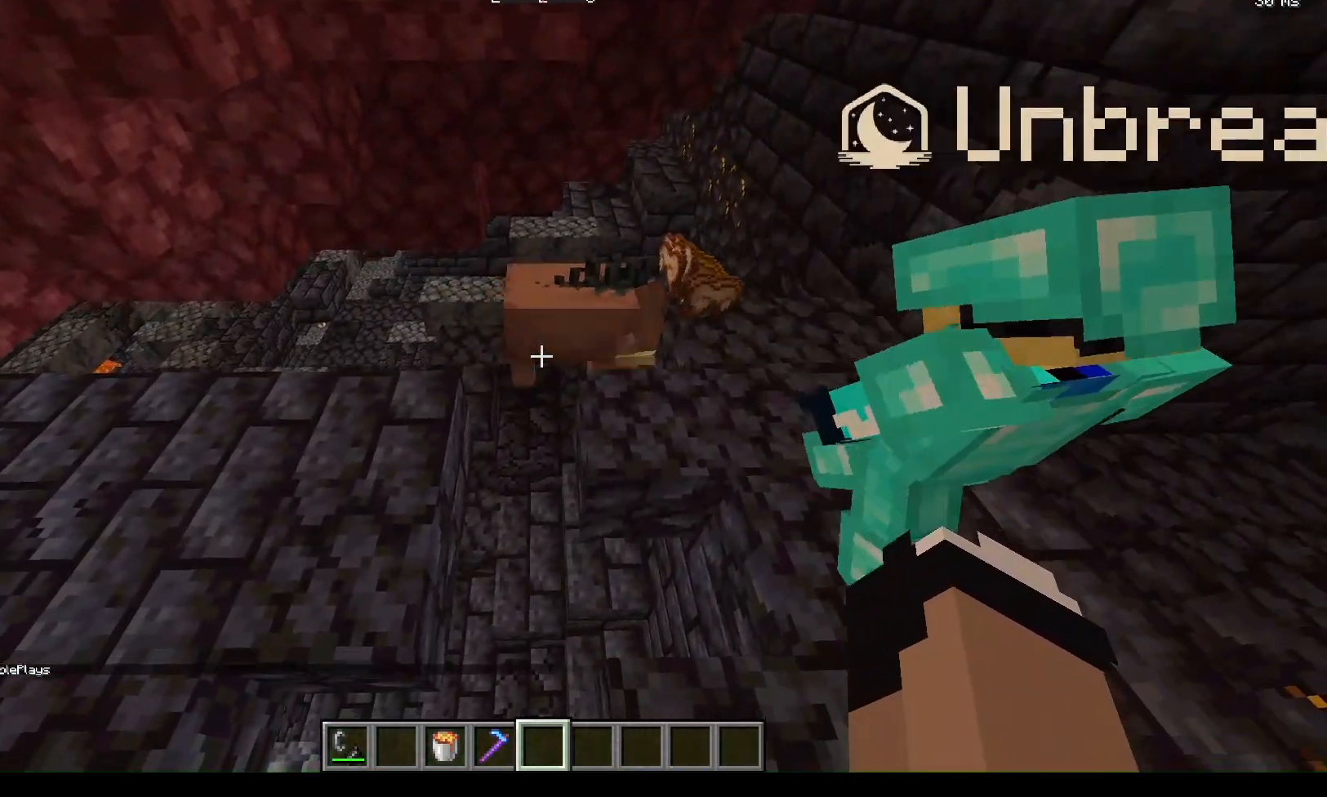
{"keys": [], "mouse": [], "events": []}
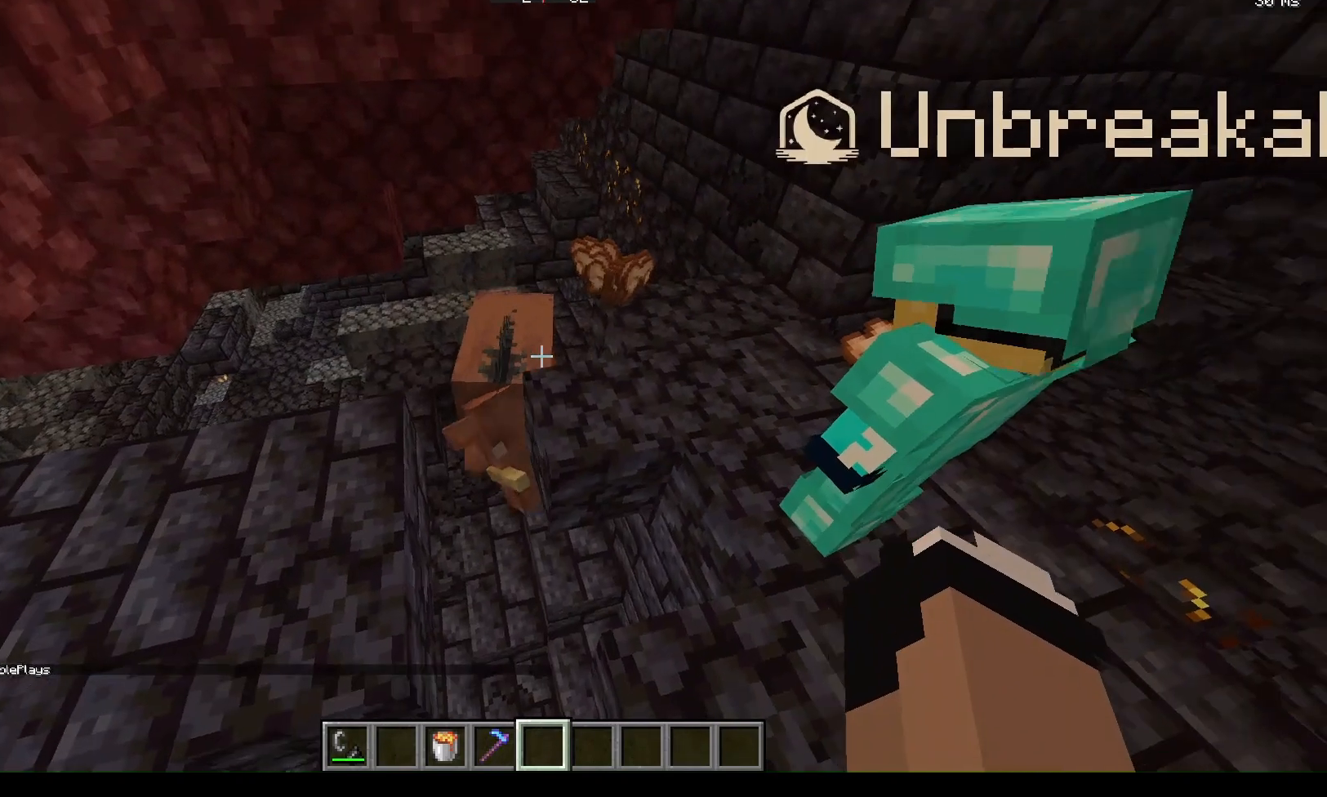
{"keys": [], "mouse": [], "events": []}
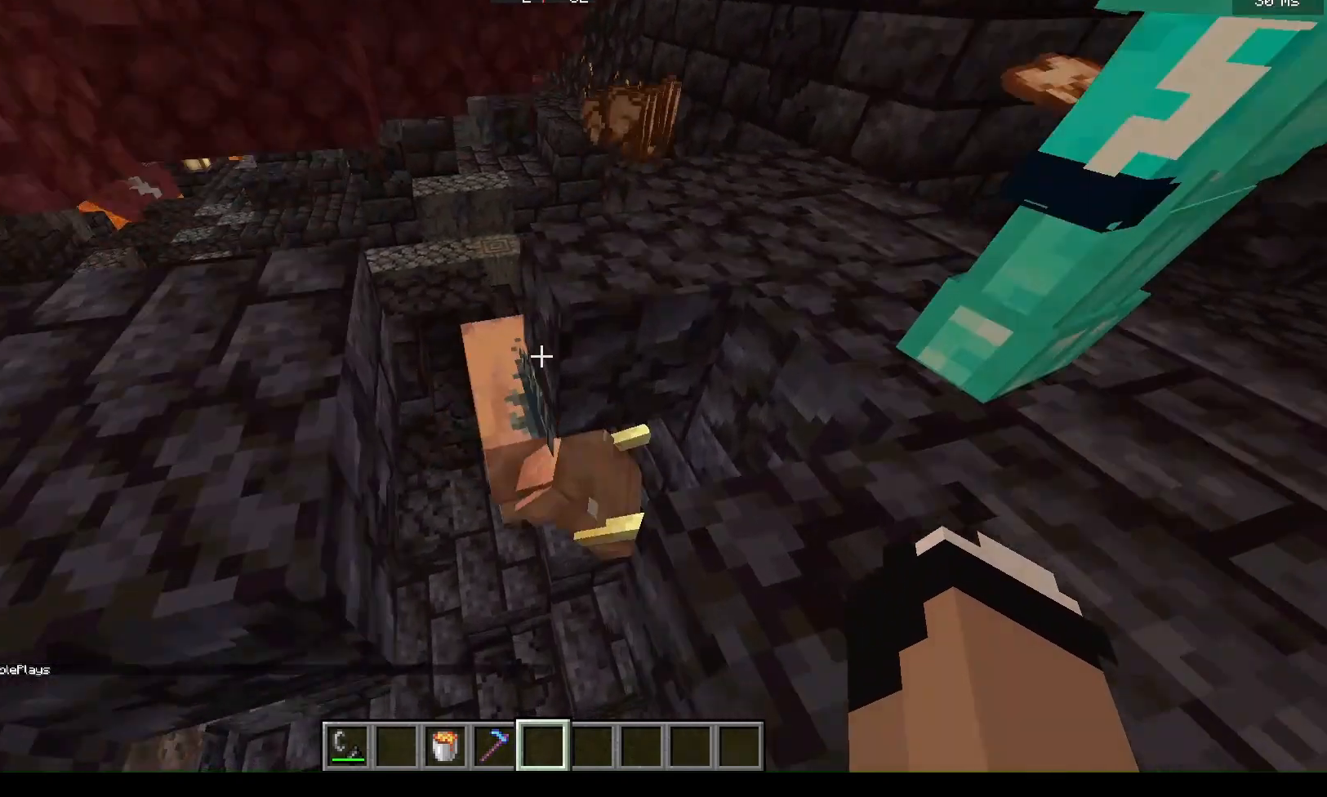
{"keys": [], "mouse": [], "events": []}
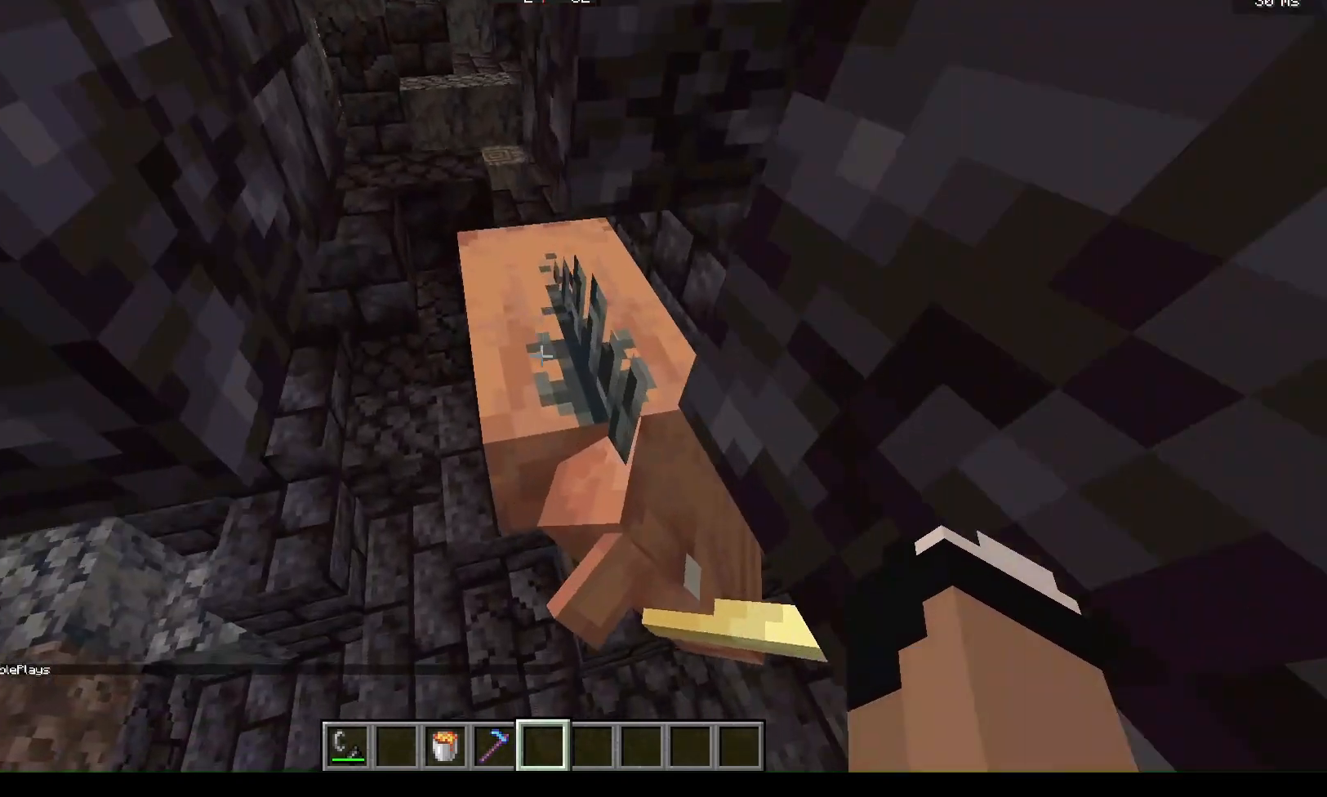
{"keys": [], "mouse": [], "events": [[167, "mouse_left", "down"], [333, "mouse_left", "up"]]}
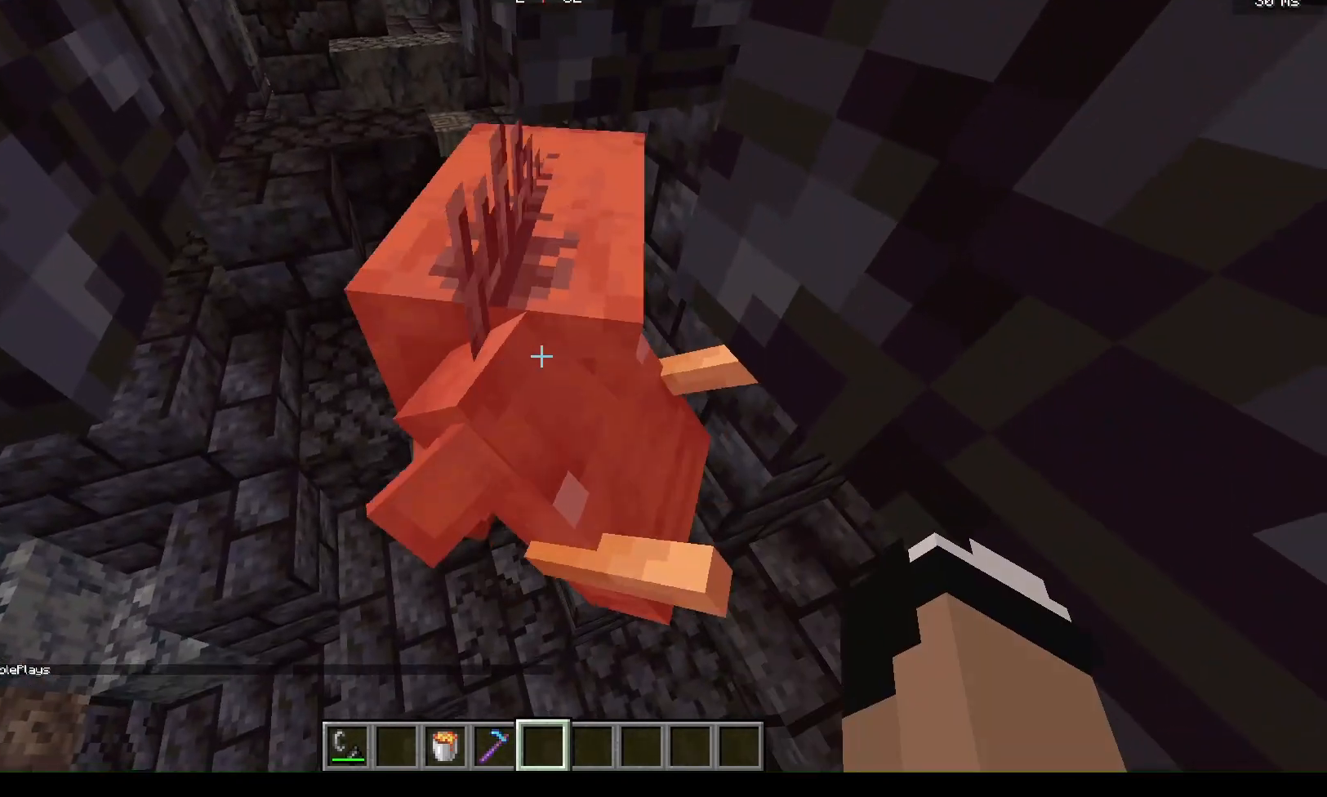
{"keys": [], "mouse": ["left"], "events": [[333, "mouse_left", "down"]]}
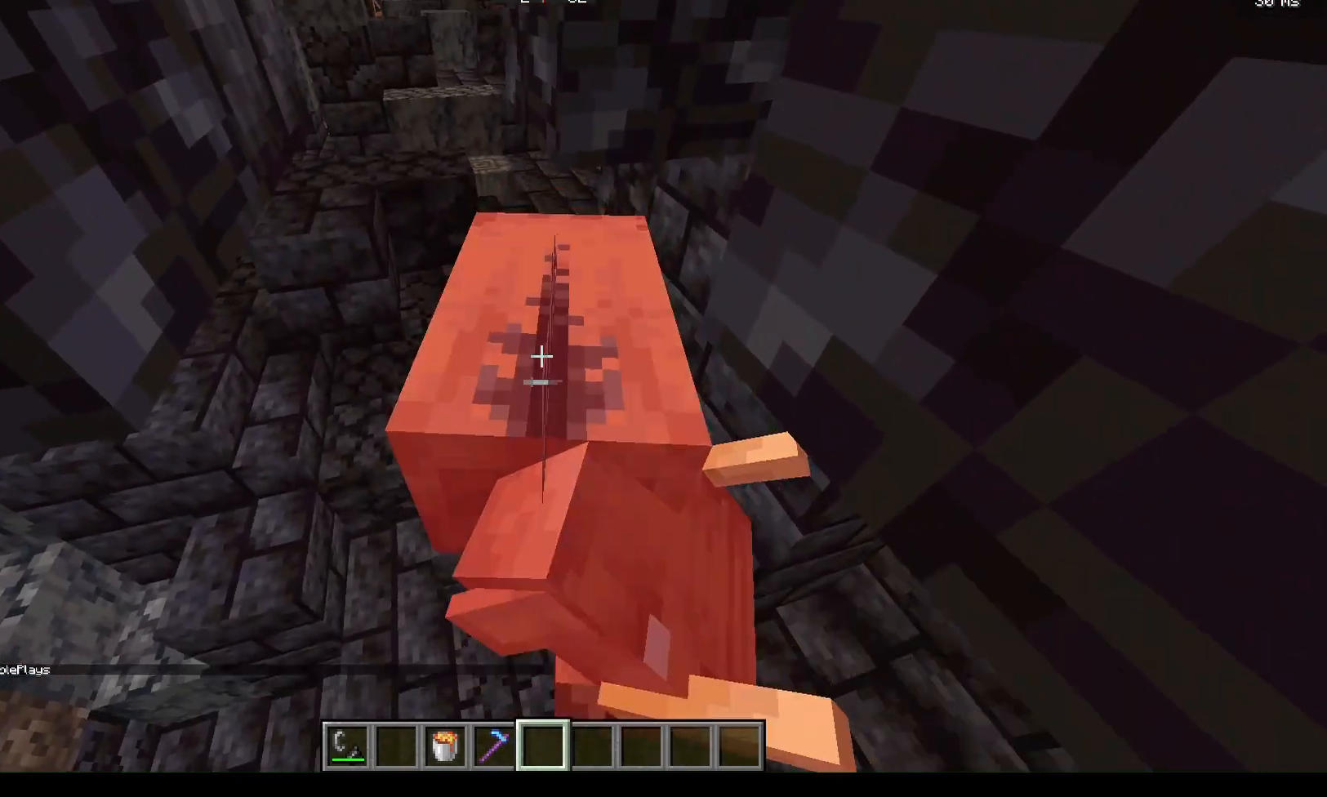
{"keys": [], "mouse": [], "events": [[100, "mouse_left", "up"]]}
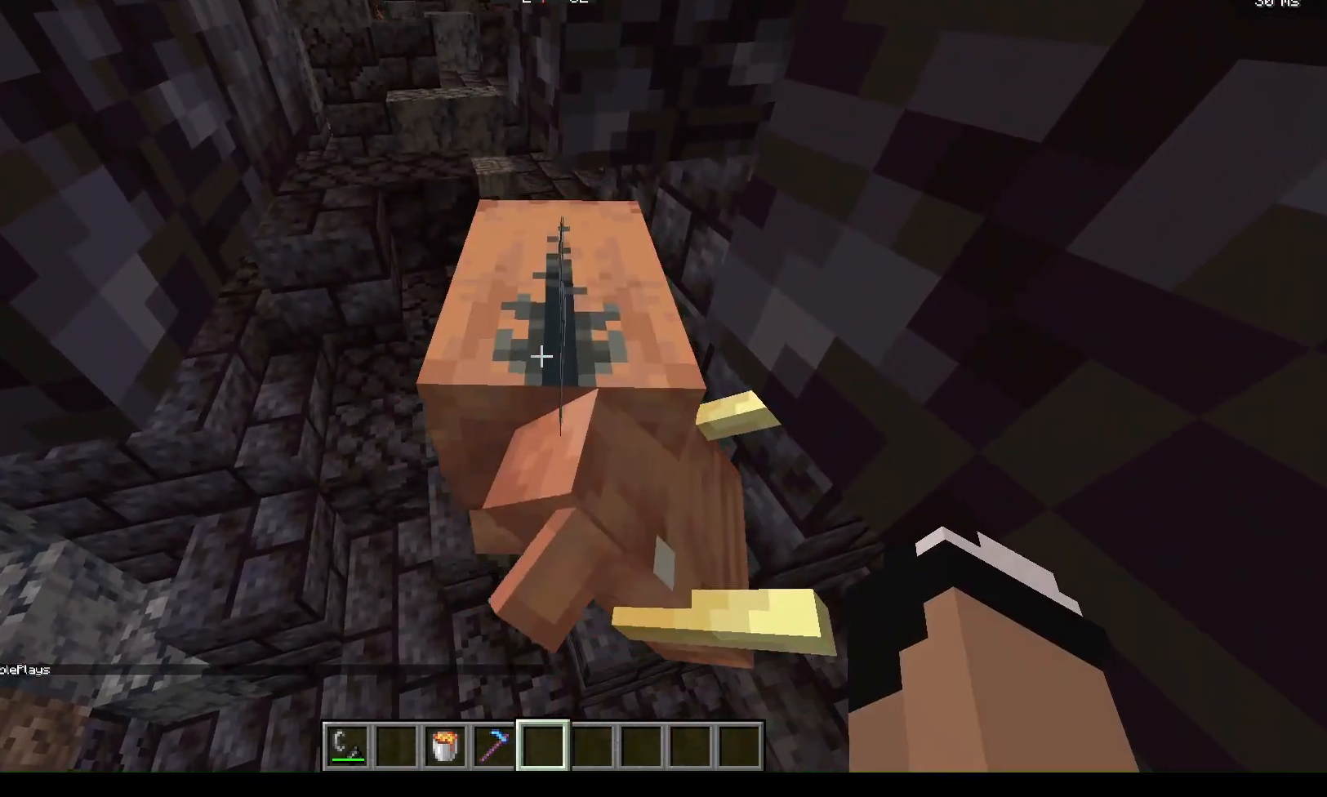
{"keys": [], "mouse": [], "events": []}
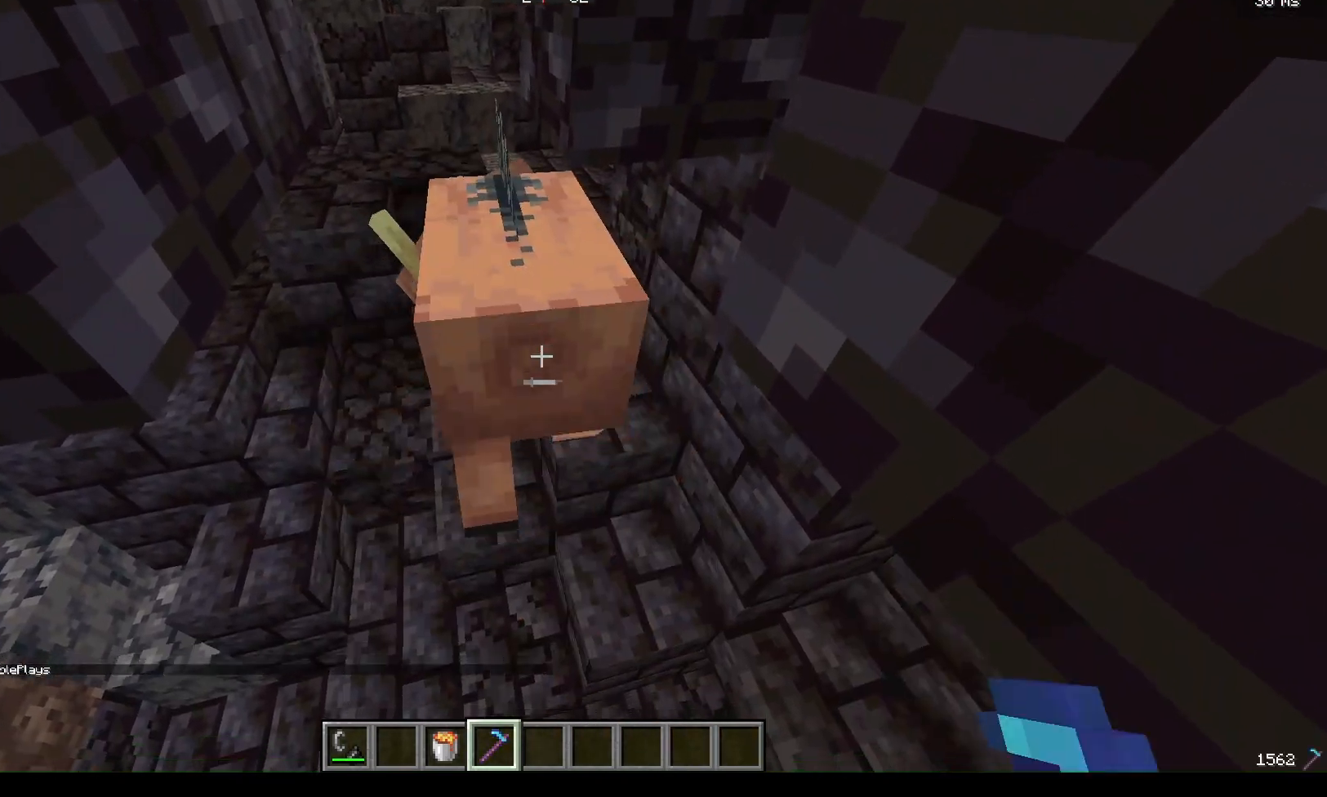
{"keys": ["w"], "mouse": [], "events": [[133, "mouse_left", "down"], [267, "w", "down"], [300, "mouse_left", "up"]]}
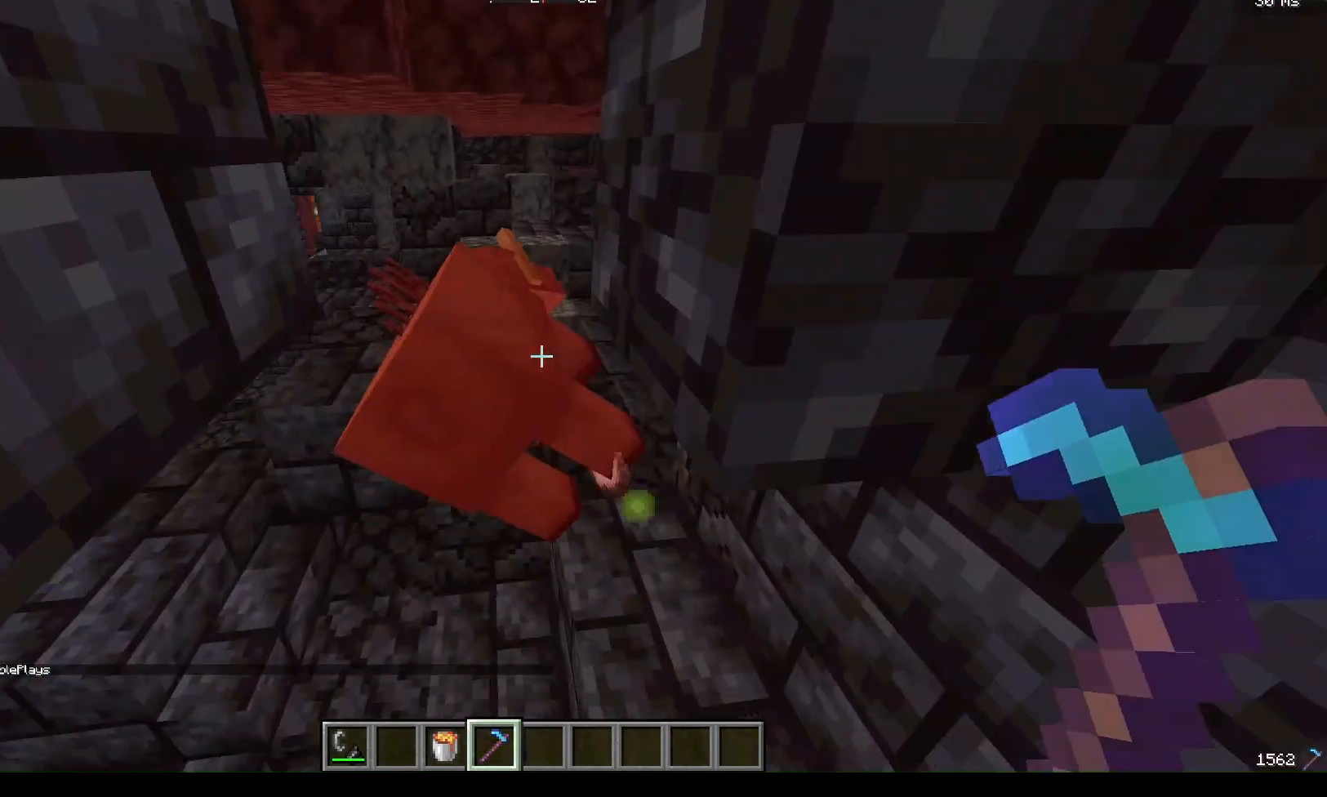
{"keys": [], "mouse": [], "events": [[133, "w", "up"]]}
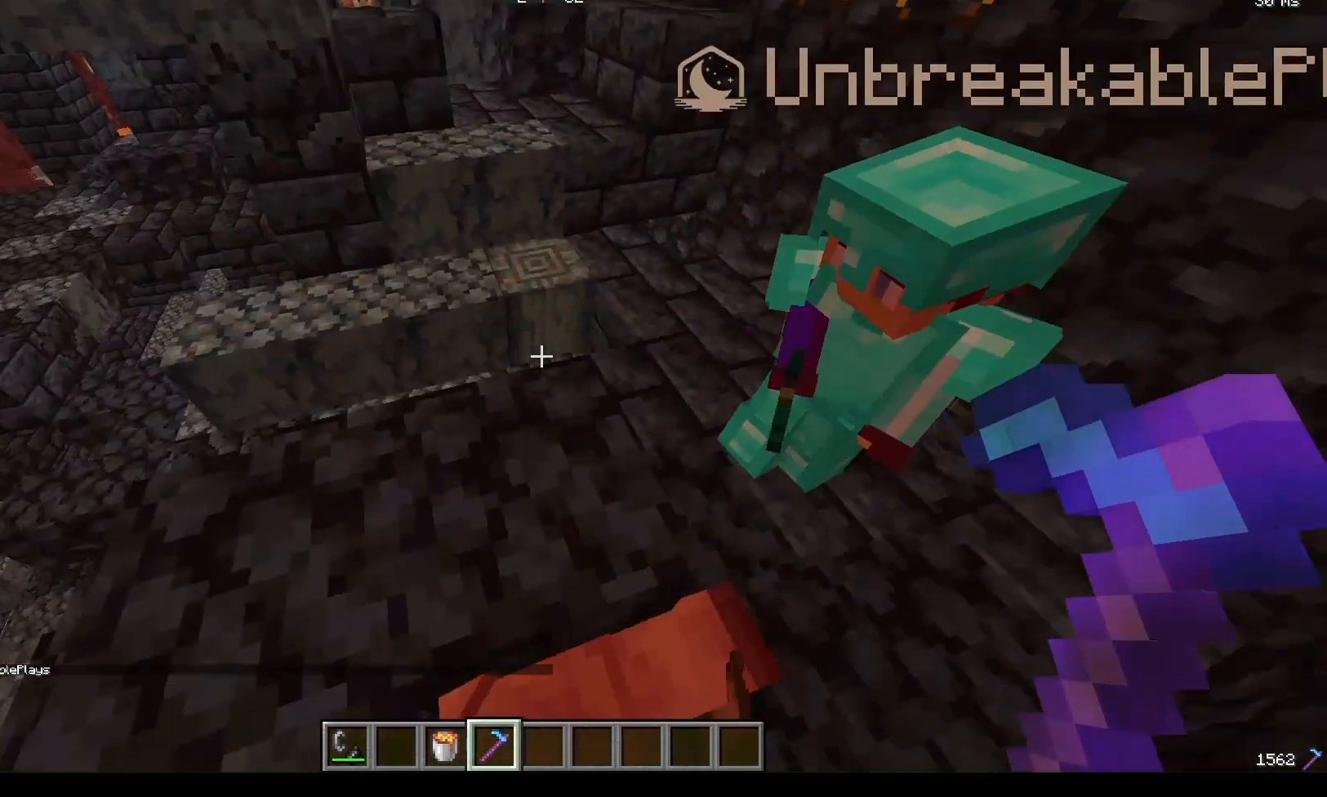
{"keys": [], "mouse": [], "events": []}
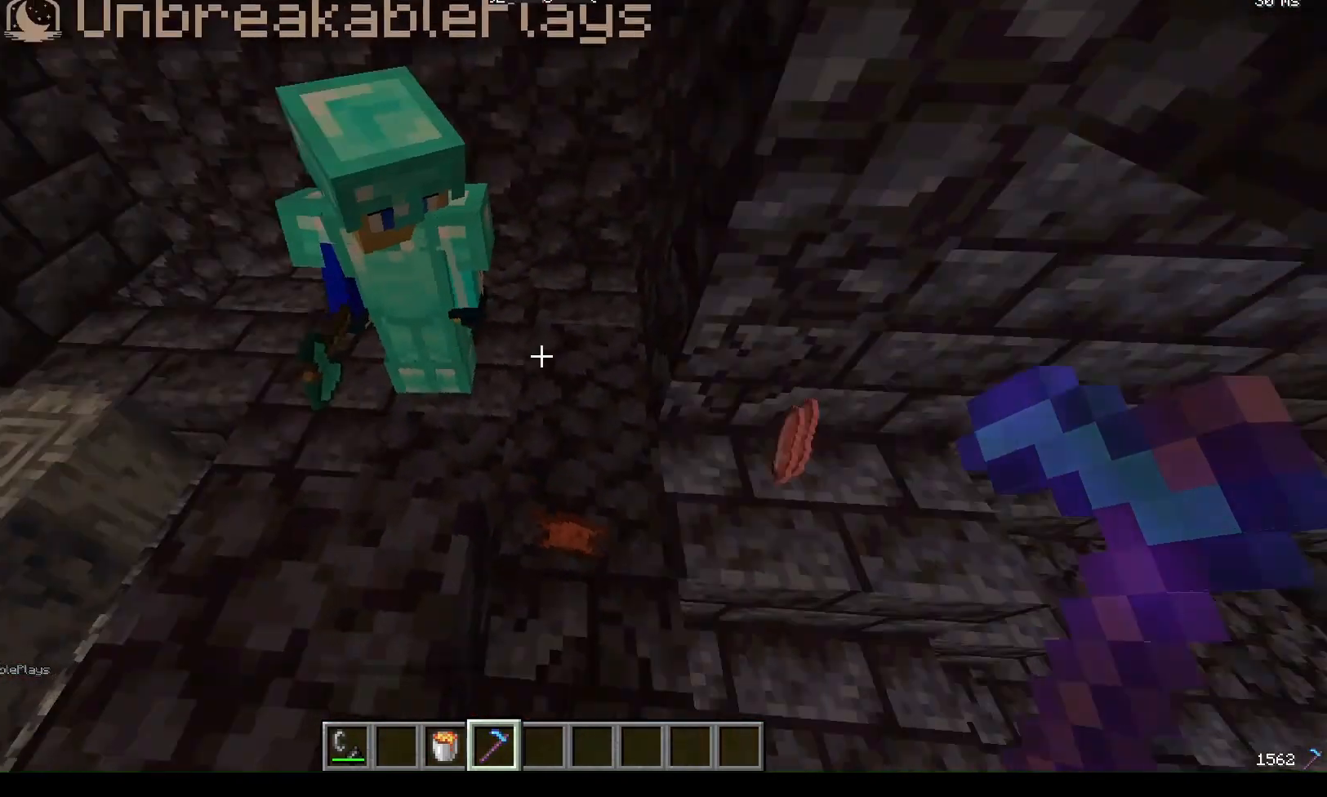
{"keys": ["d", "s"], "mouse": [], "events": [[367, "d", "down"], [400, "s", "down"]]}
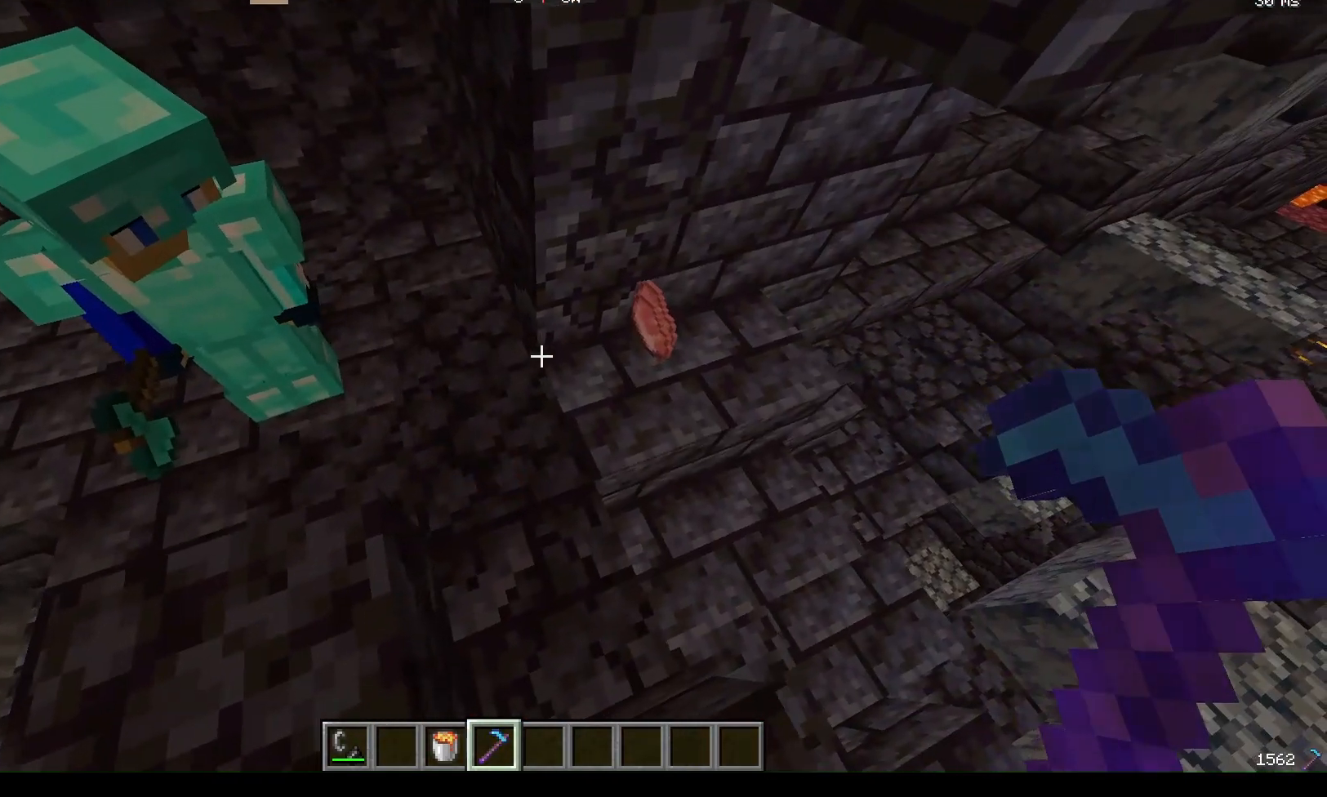
{"keys": [], "mouse": [], "events": [[33, "d", "up"], [133, "s", "up"]]}
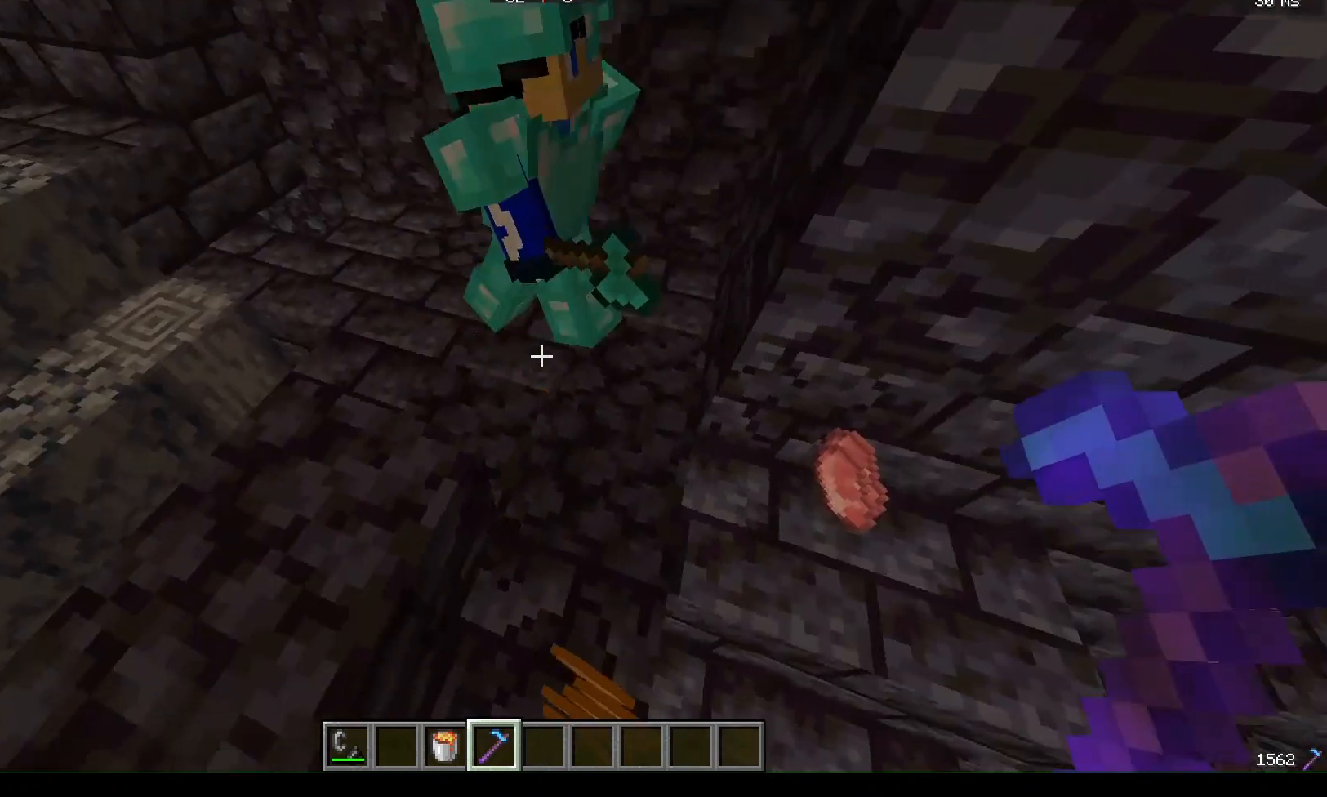
{"keys": [], "mouse": [], "events": []}
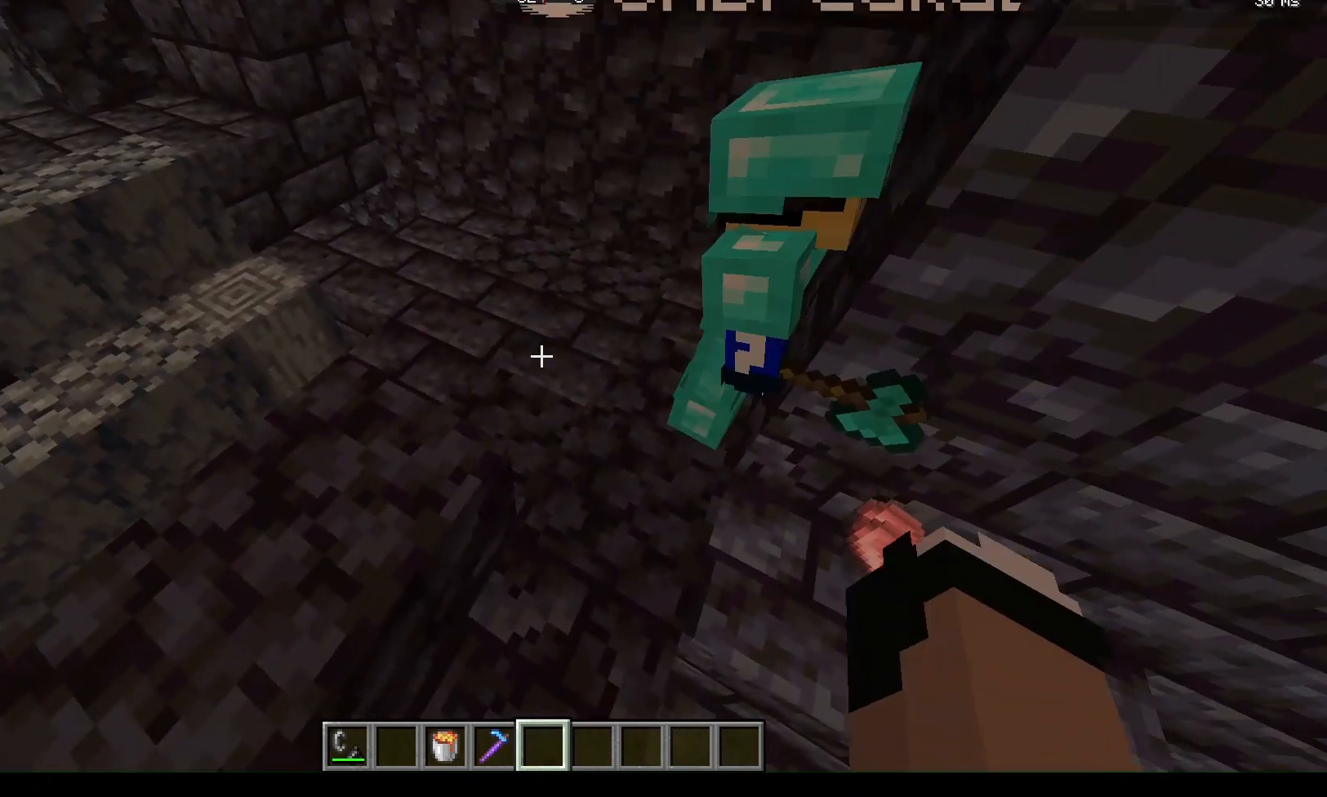
{"keys": [], "mouse": [], "events": []}
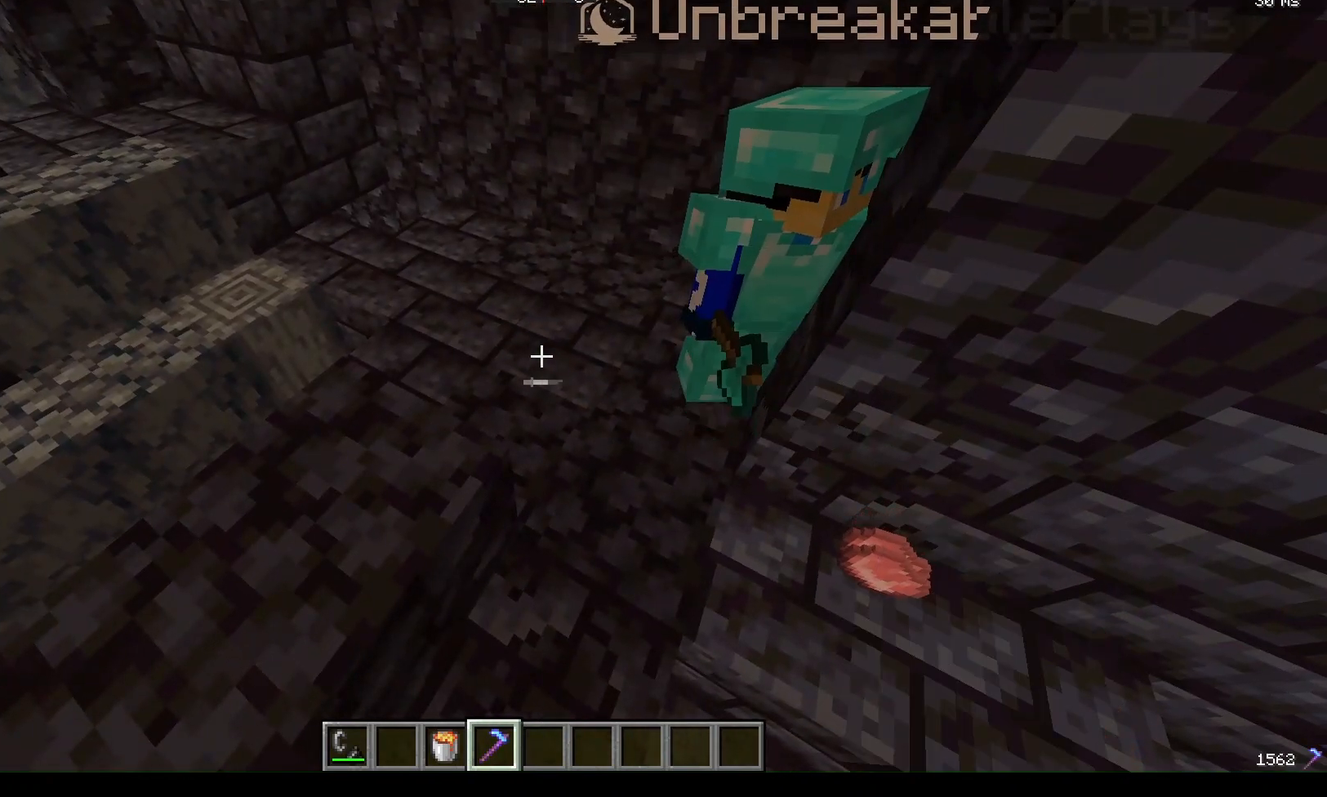
{"keys": [], "mouse": [], "events": []}
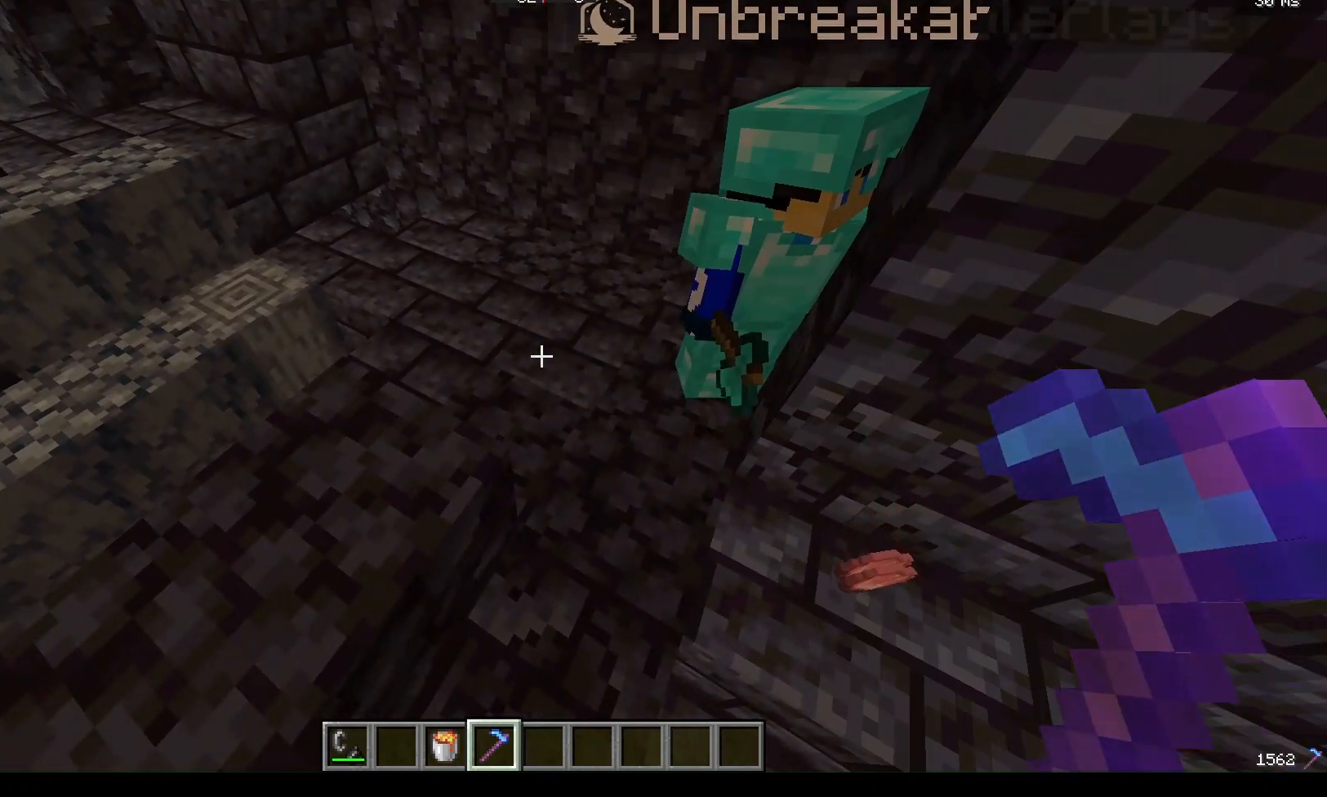
{"keys": [], "mouse": [], "events": []}
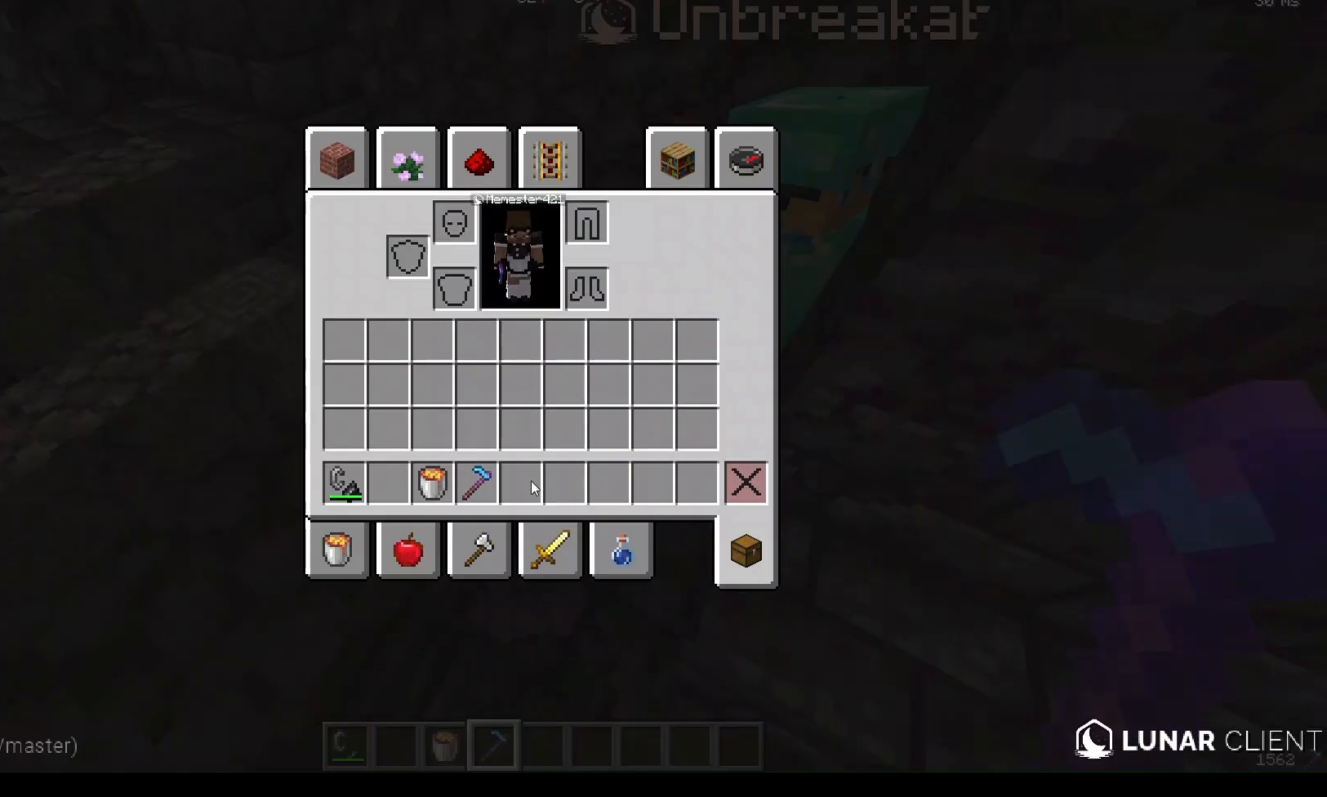
{"keys": [], "mouse": [], "events": []}
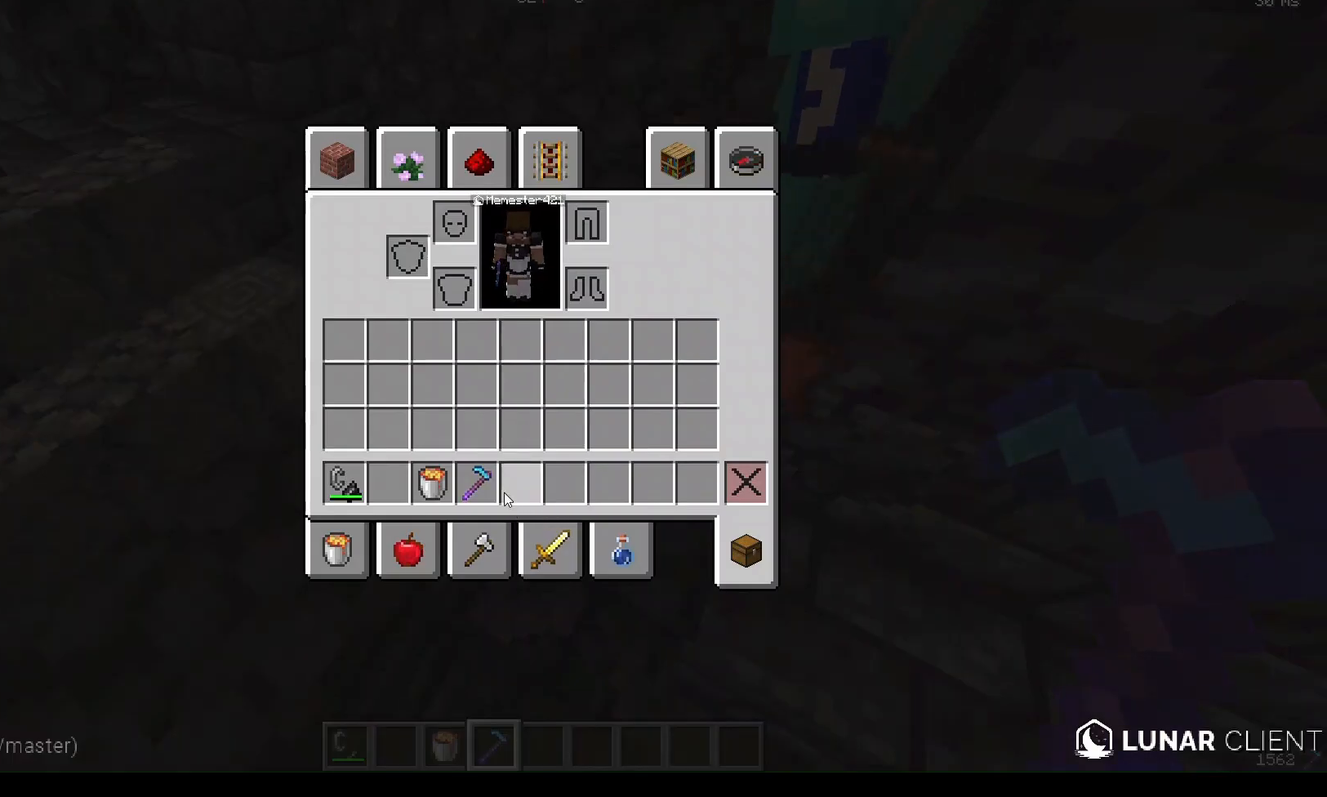
{"keys": [], "mouse": [], "events": []}
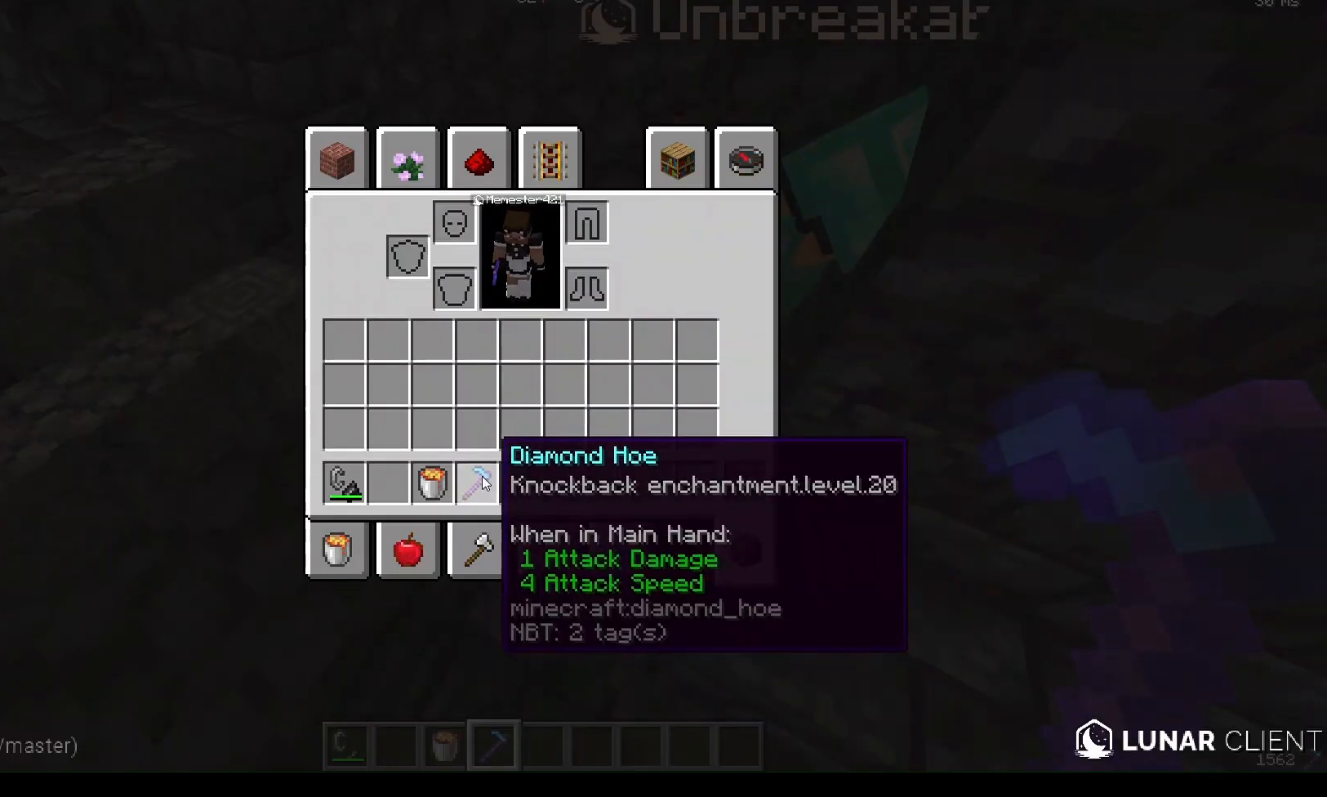
{"keys": [], "mouse": [], "events": []}
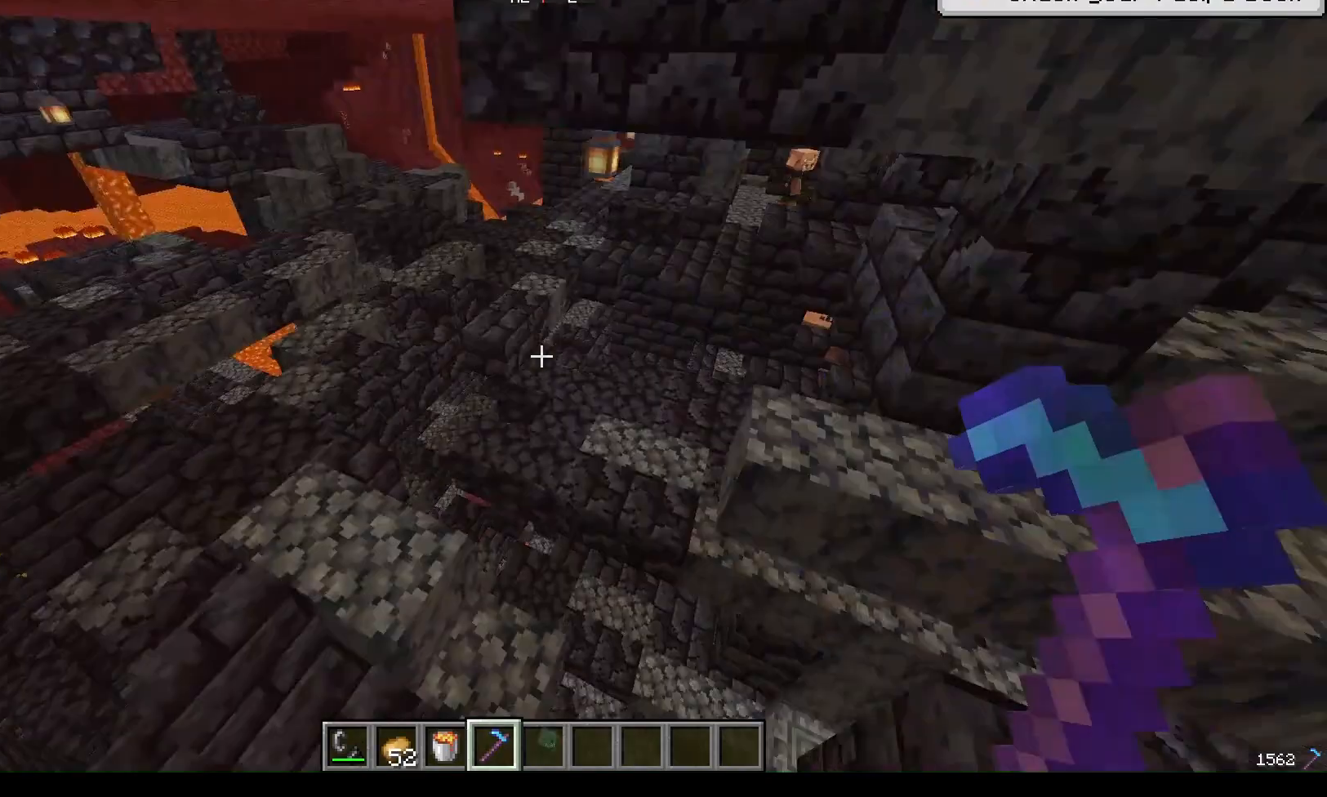
{"keys": ["w"], "mouse": [], "events": [[367, "w", "down"]]}
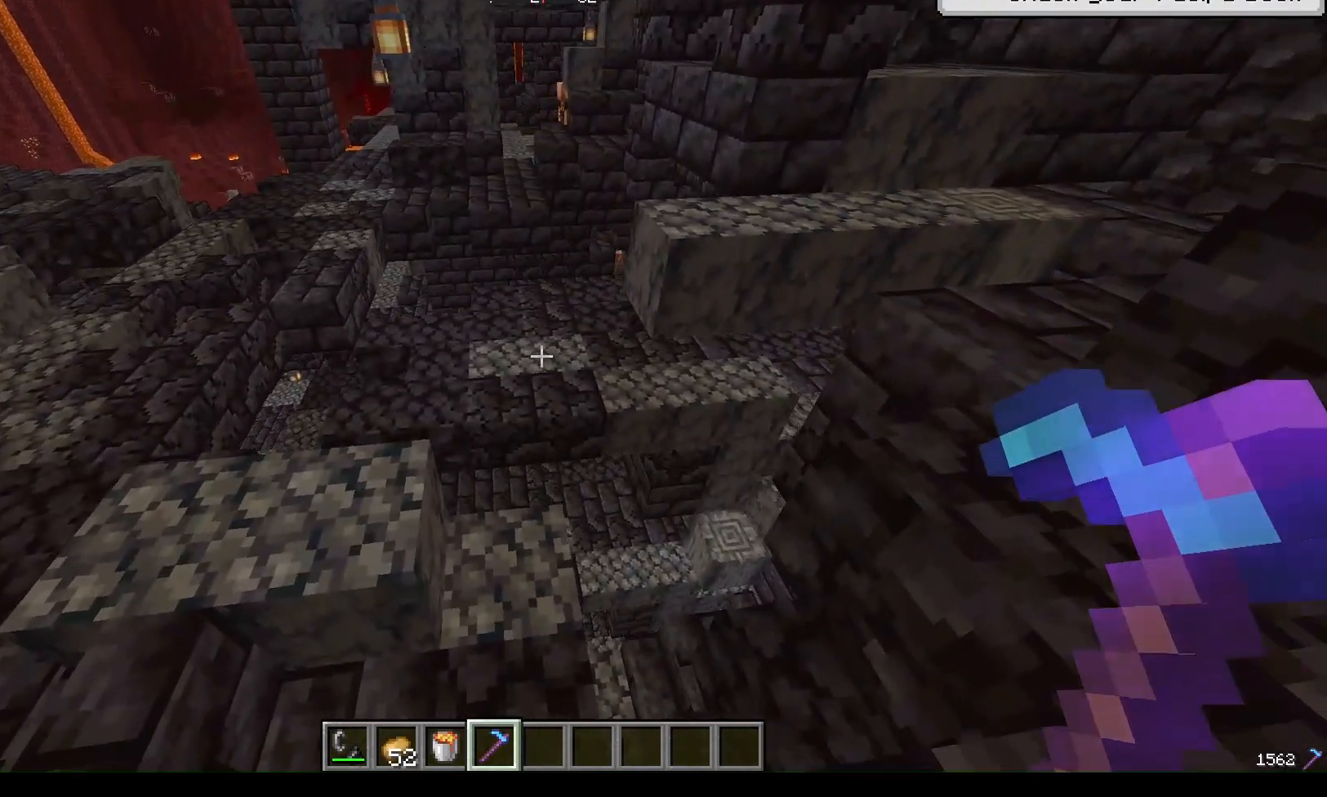
{"keys": ["w"], "mouse": [], "events": []}
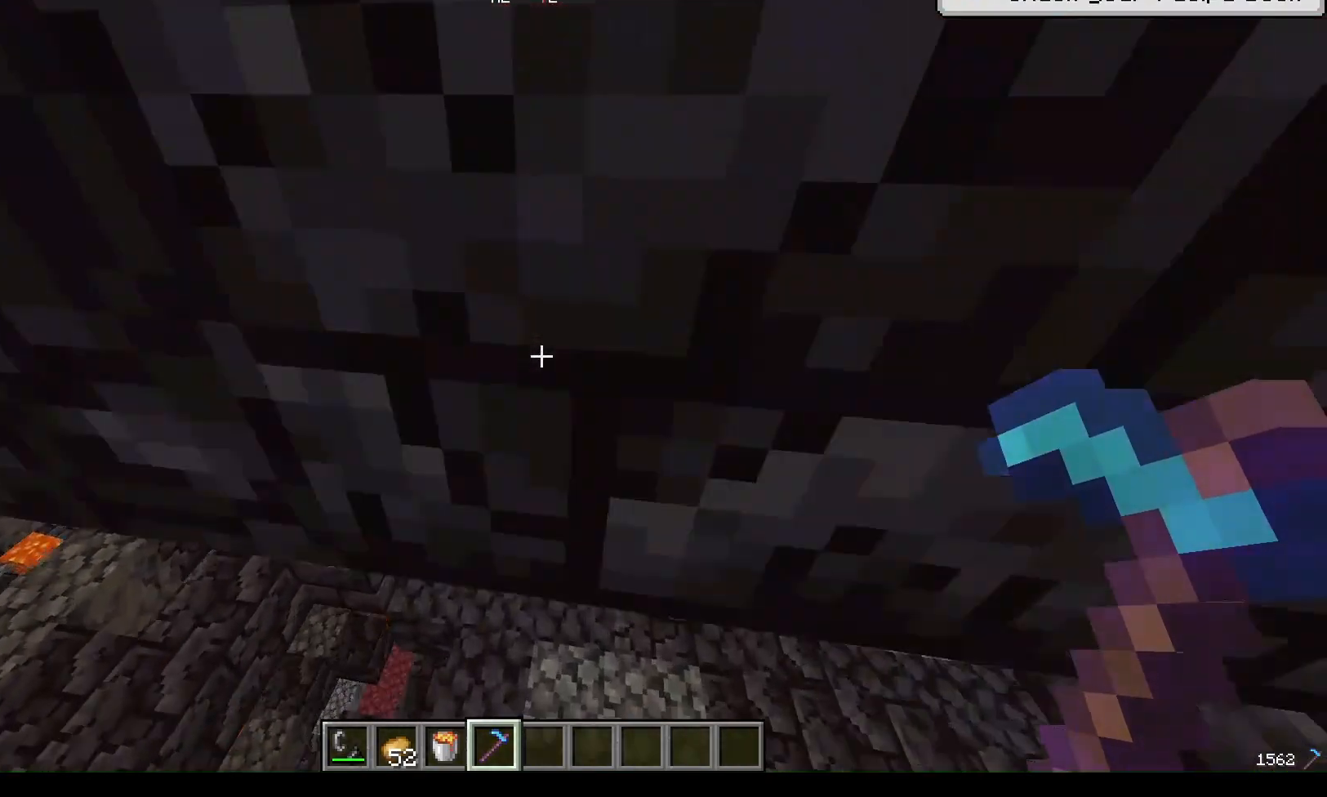
{"keys": ["w"], "mouse": [], "events": []}
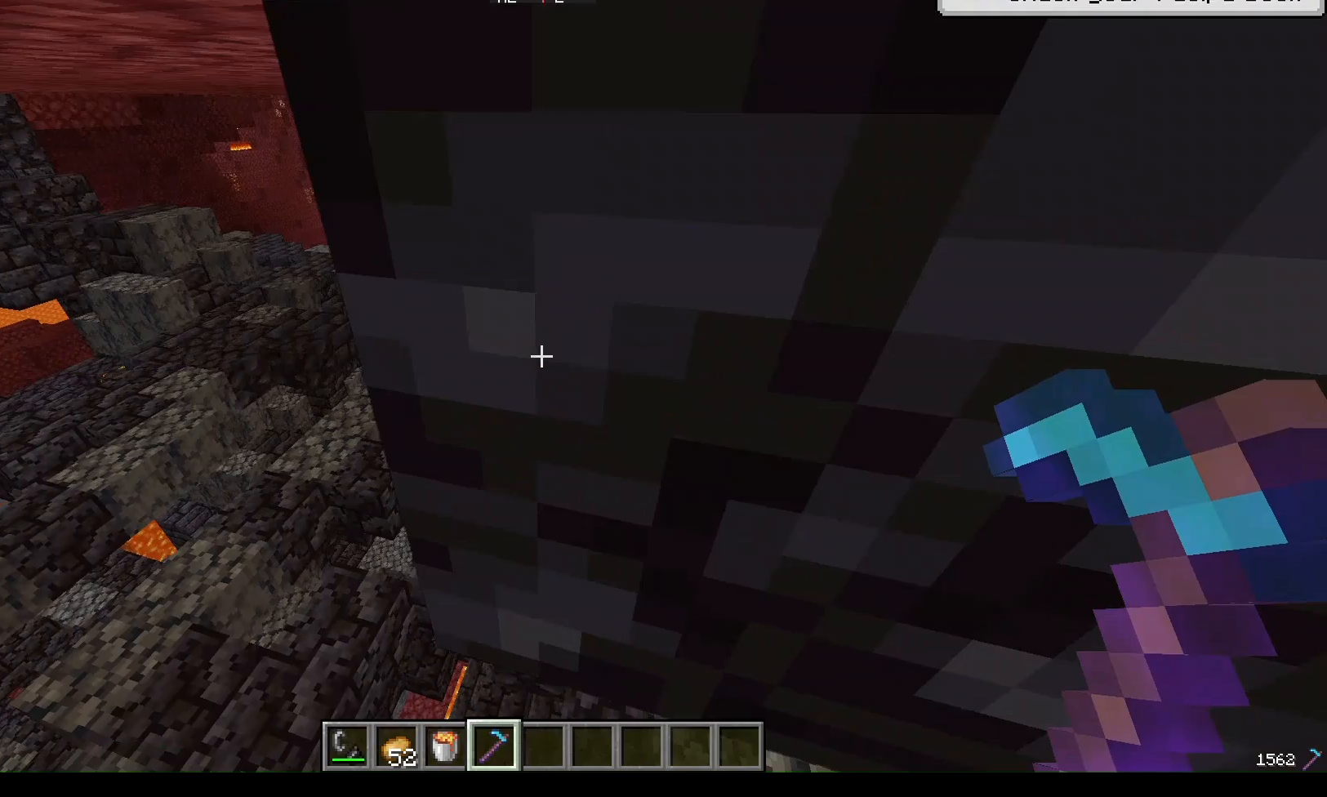
{"keys": ["w"], "mouse": [], "events": []}
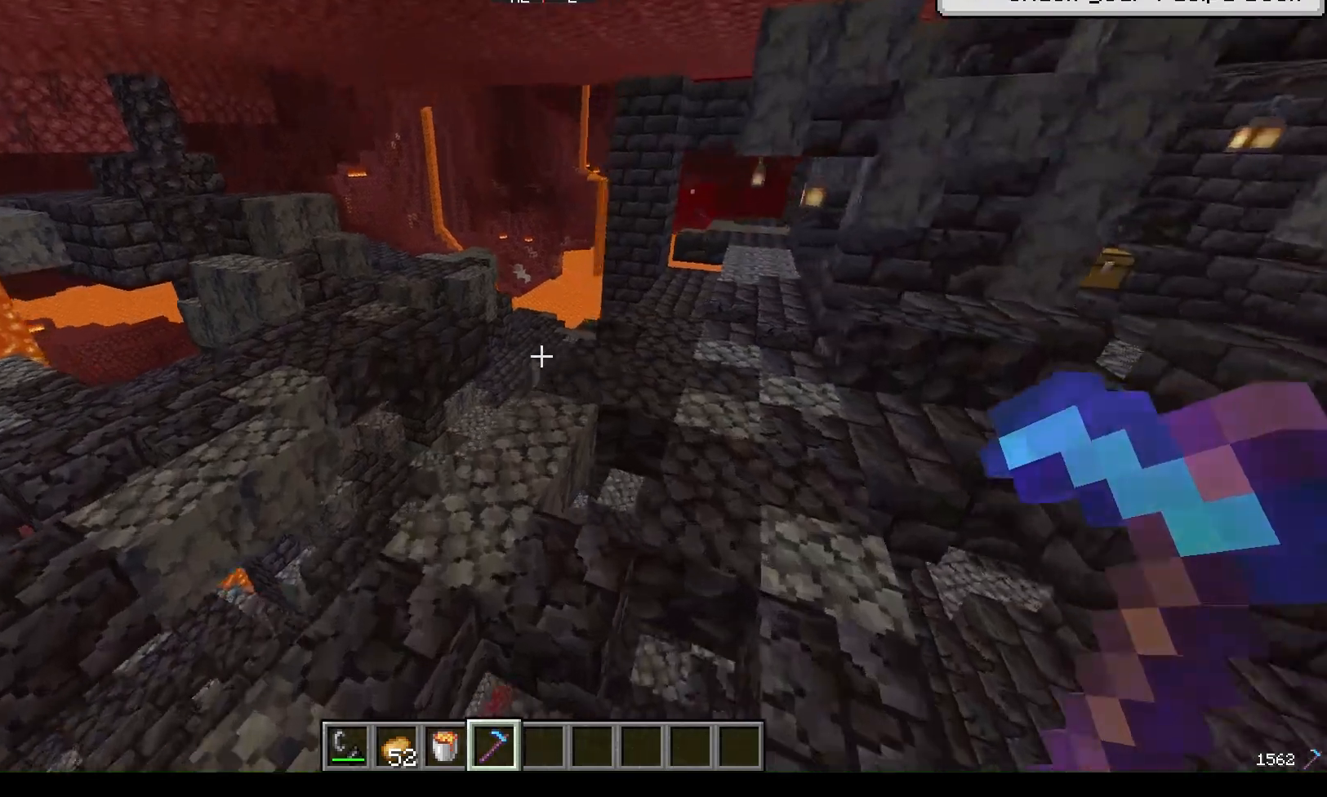
{"keys": ["w"], "mouse": [], "events": []}